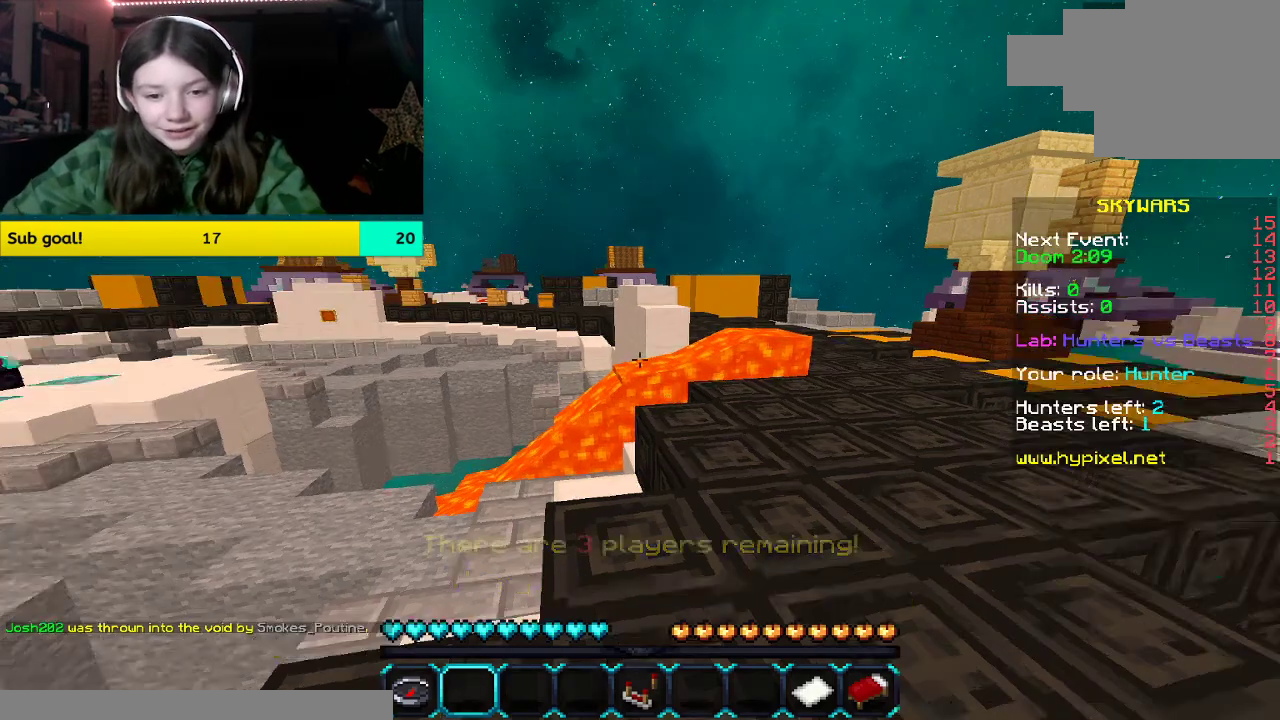
Gameplay with keyboard and mouse; each line is a JSON object with the keys and mouse buttons held at the frame after it. "events" lists presses ("down") and releases ("up") of "a", "d", "s", "space", "w", "mouse_left" and "mouse_right" between this image and that frame as [ms after this image, input, new state], when the widget could be followed in between. "mouse_left", "mouse_right" = the "left", "right" buttons of the "mouse" list. No other keys are recorded. Fast repeated clicks can show as one long hold. Mouse movement is not recorded.
{"keys": ["w"], "mouse": [], "events": [[285, "w", "down"]]}
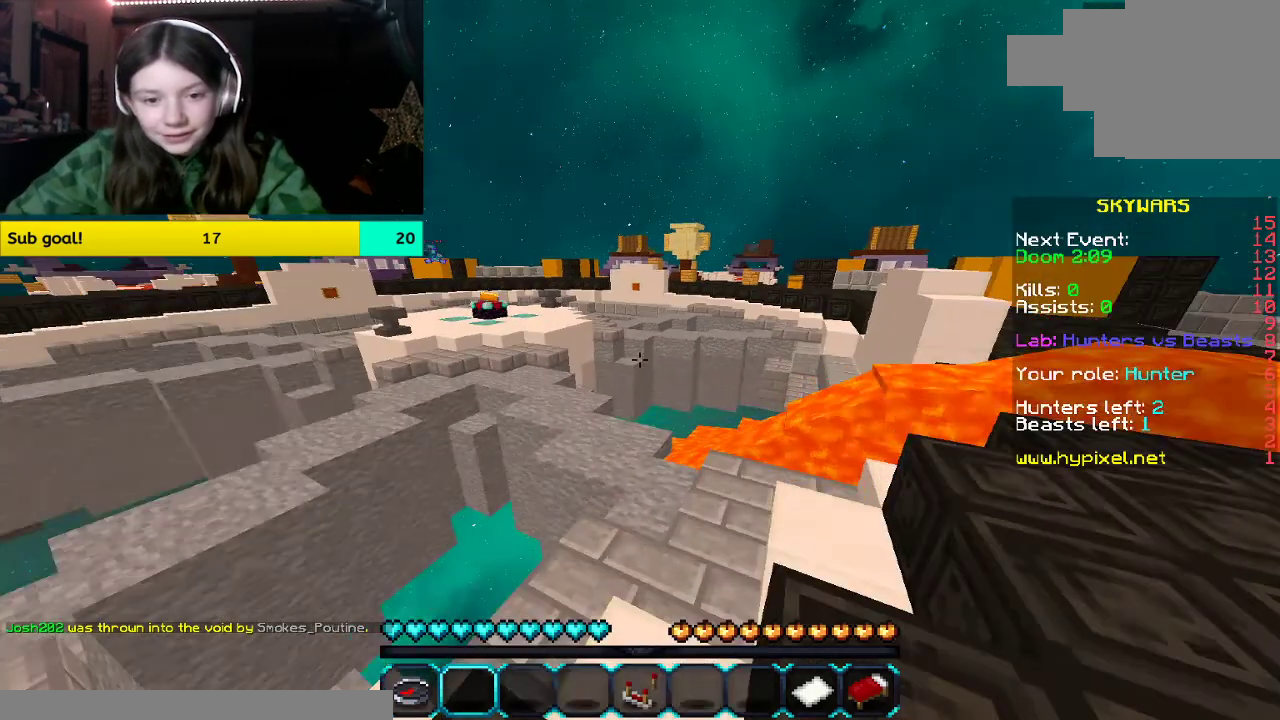
{"keys": [], "mouse": [], "events": [[50, "w", "up"]]}
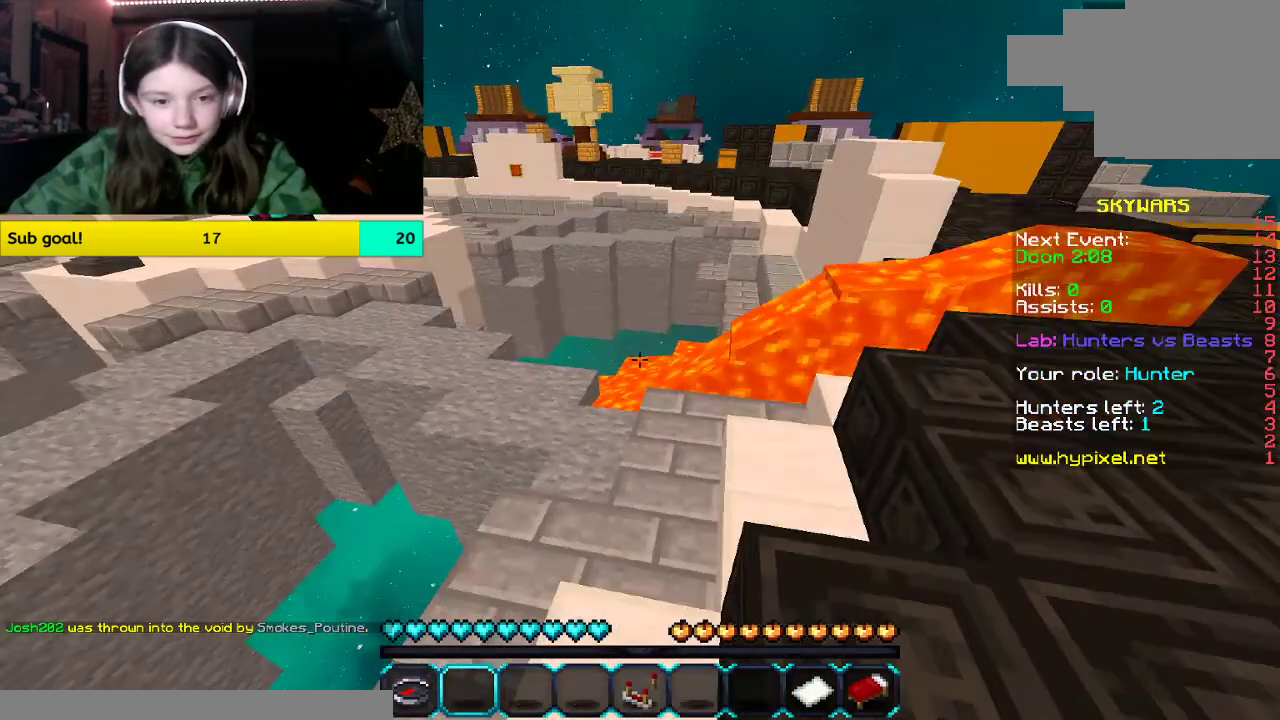
{"keys": ["w"], "mouse": [], "events": [[134, "w", "down"]]}
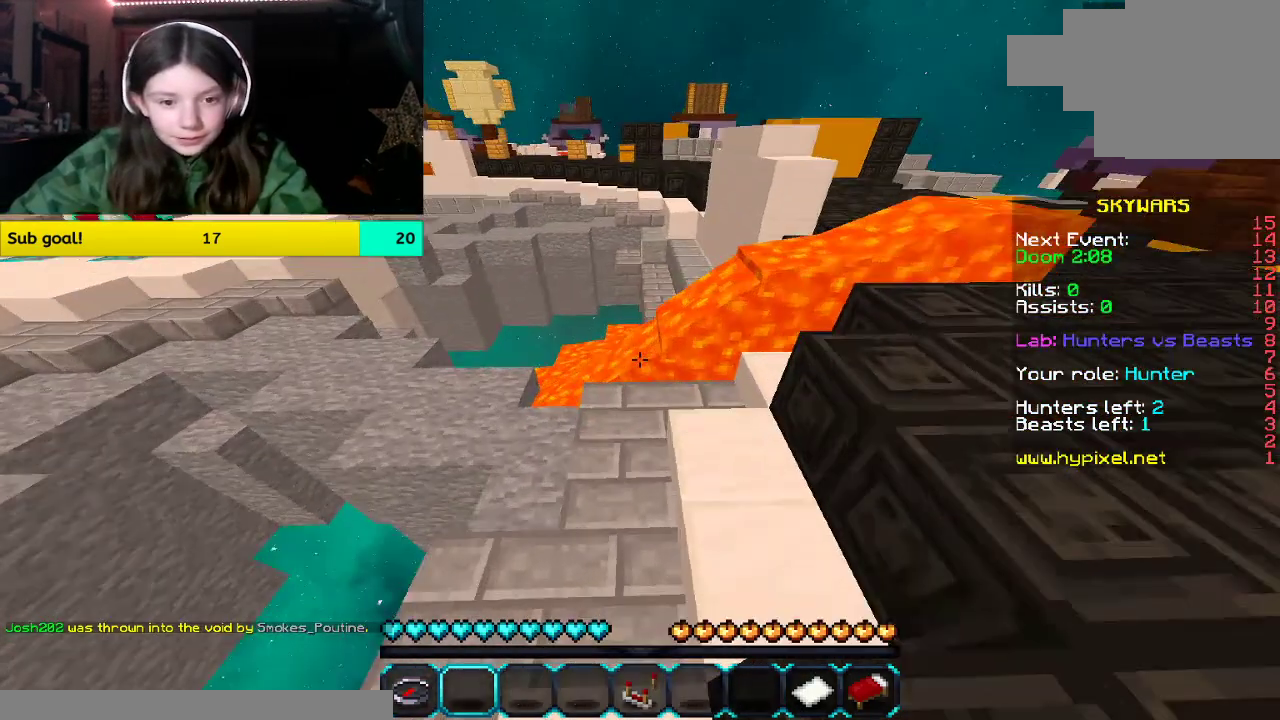
{"keys": ["w"], "mouse": [], "events": []}
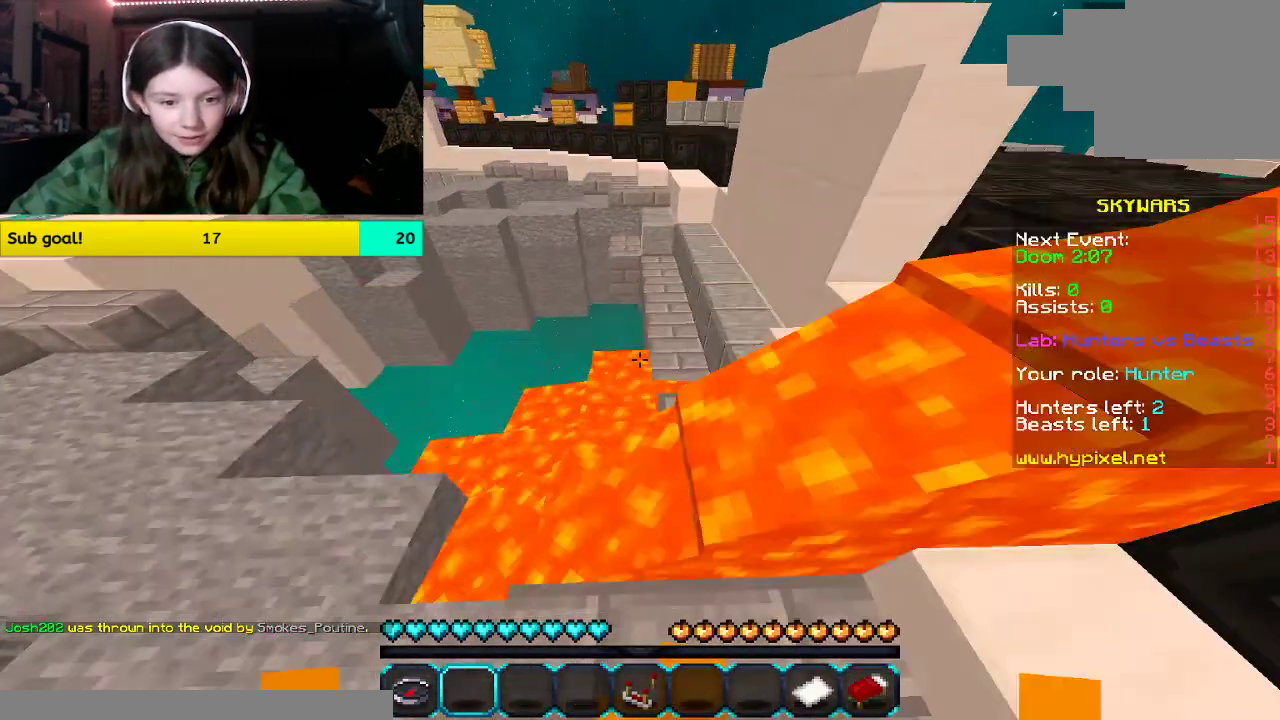
{"keys": [], "mouse": [], "events": [[251, "w", "up"]]}